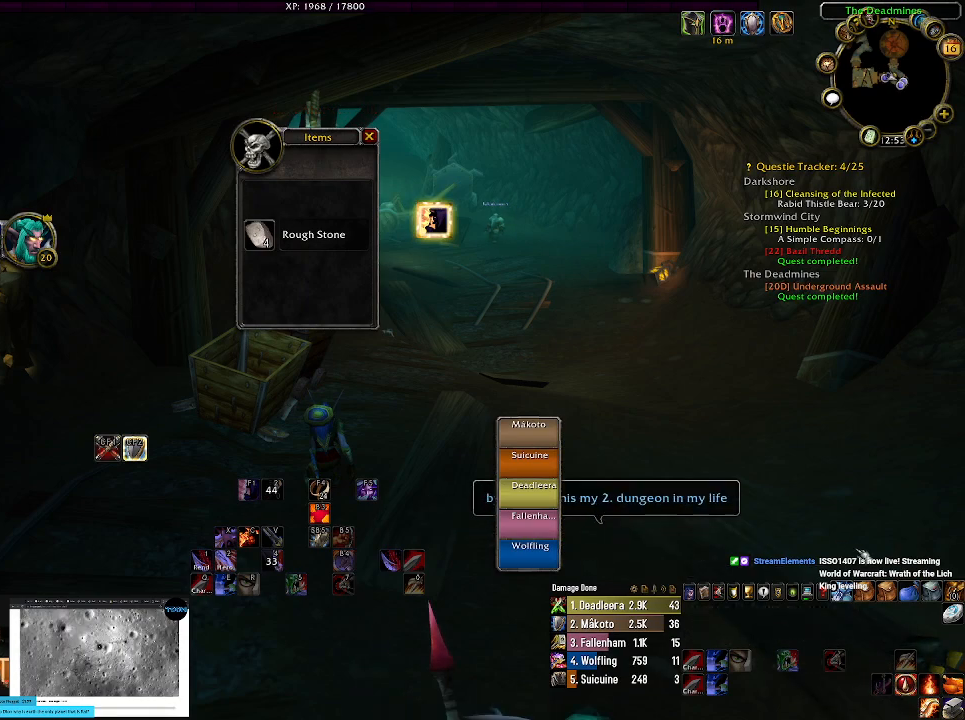
Gameplay with keyboard and mouse; each line is a JSON object with the keys and mouse buttons held at the frame after it. "events" lists presses ("down") and releases ("up") of "1", "2", "3", "4", "5", "a", "alt", "b", "c", "ctrl", "d", "e", "f", "g", "q", "r", "s", "shift", "space", "t", "tab", "v", "w", "x", "z", "mouse_left", "mouse_wheel" and "mouse_right" between this image and that frame as [ms after this image, input, new state], when the widget could be followed in between. "mouse_left", "mouse_wheel", "mouse_right" = the "left", "wheel", "right" buttons of the "mouse" list. No other keys are recorded. "wheel" means that the mouse wheel is clicked or scrolled. Mouse movement is not recorded.
{"keys": [], "mouse": [], "events": [[350, "mouse_left", "down"], [467, "mouse_left", "up"]]}
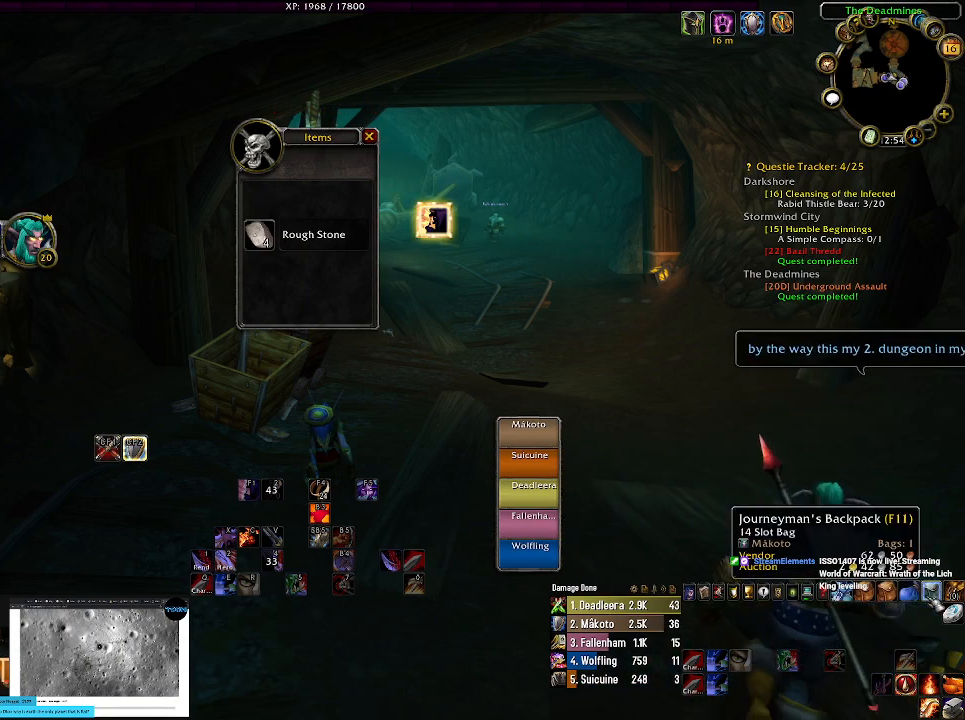
{"keys": [], "mouse": [], "events": []}
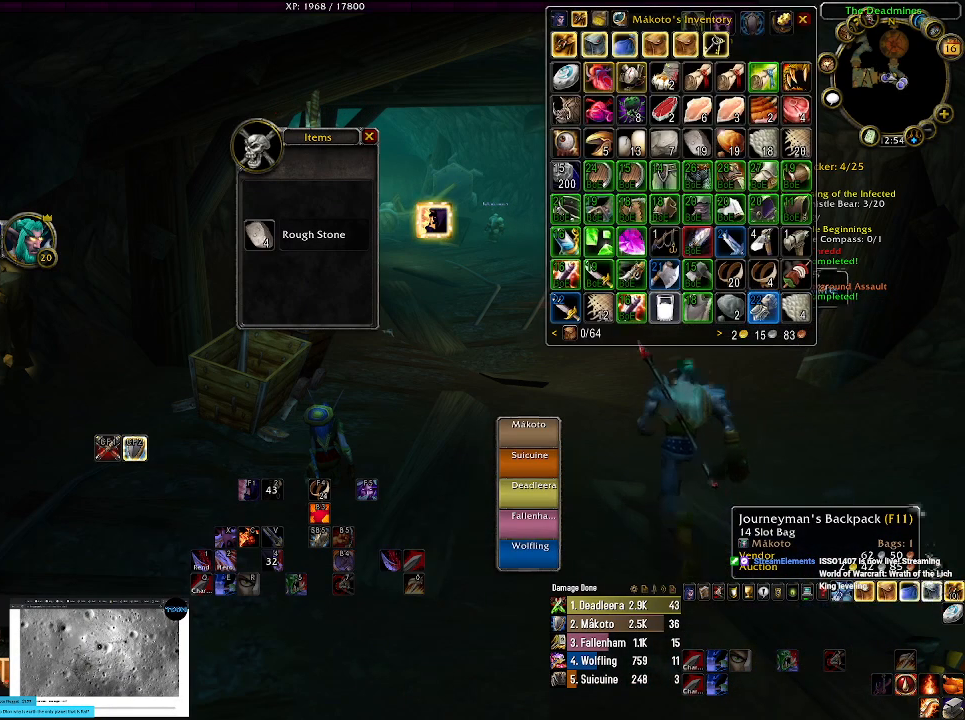
{"keys": [], "mouse": [], "events": []}
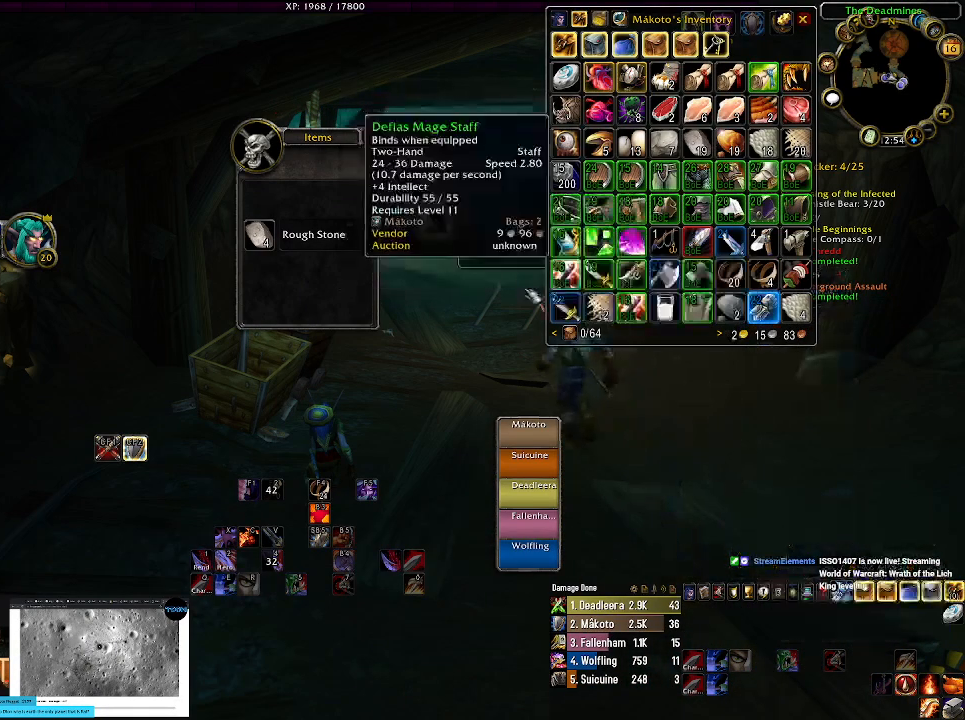
{"keys": [], "mouse": [], "events": []}
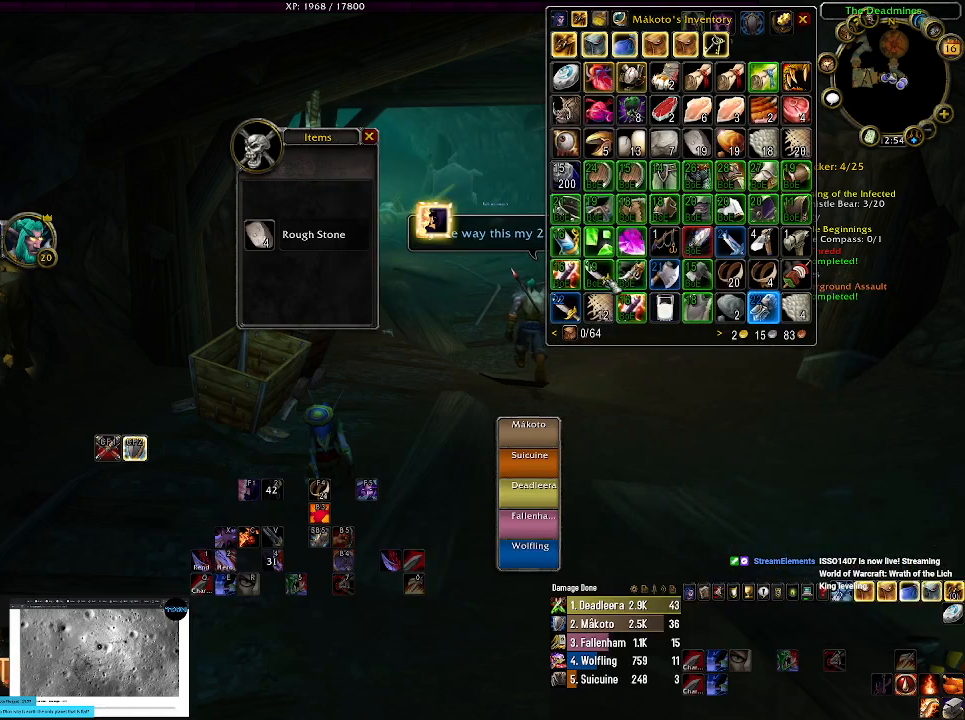
{"keys": [], "mouse": [], "events": []}
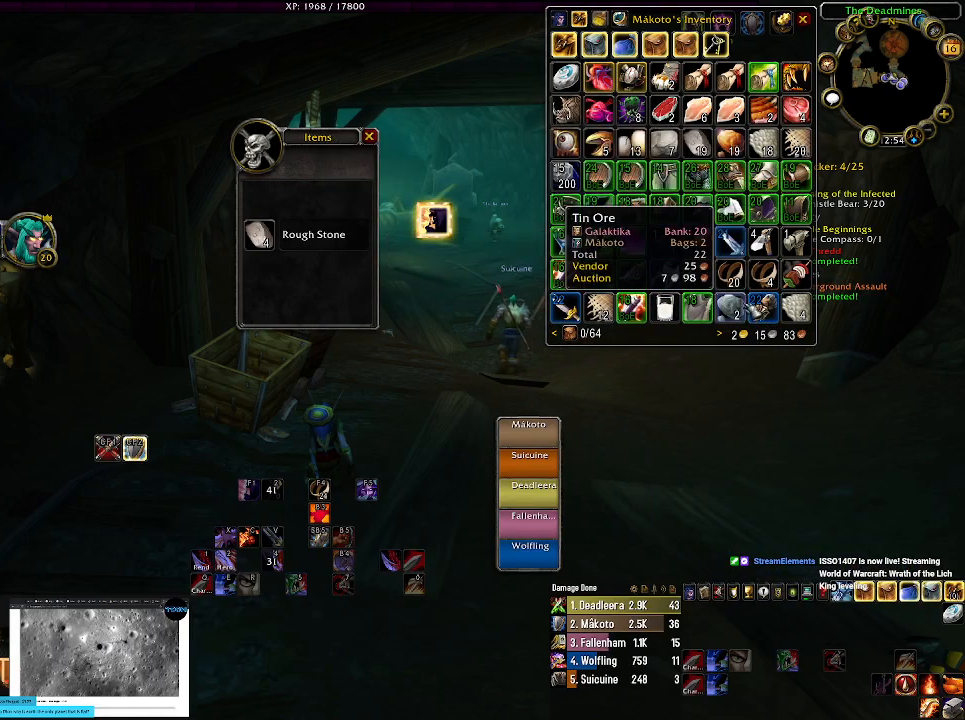
{"keys": [], "mouse": [], "events": []}
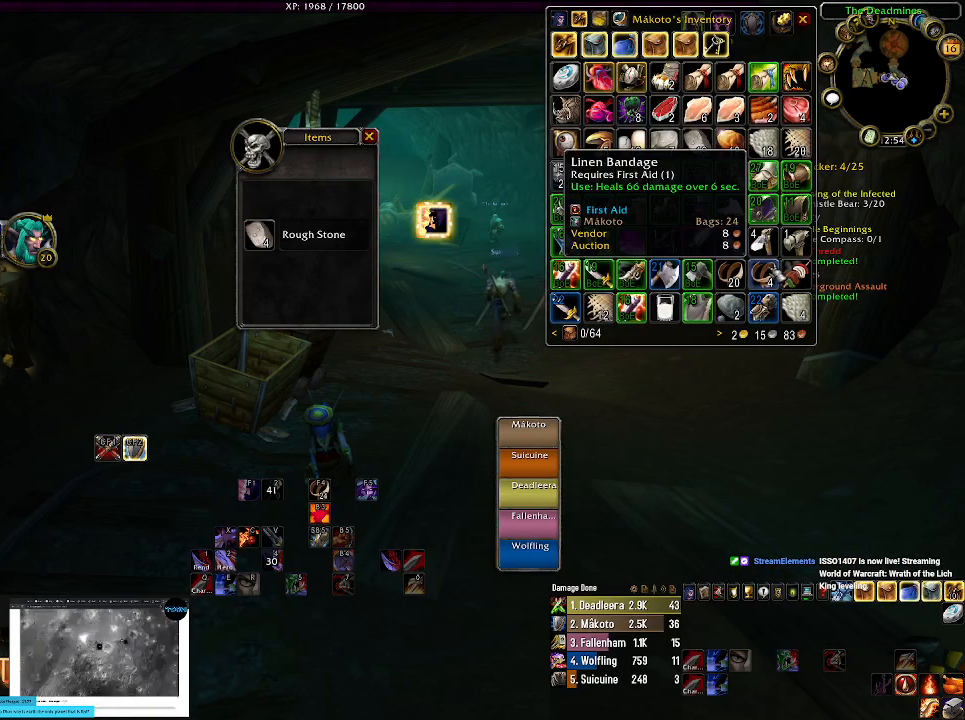
{"keys": [], "mouse": ["left"], "events": [[467, "mouse_left", "down"]]}
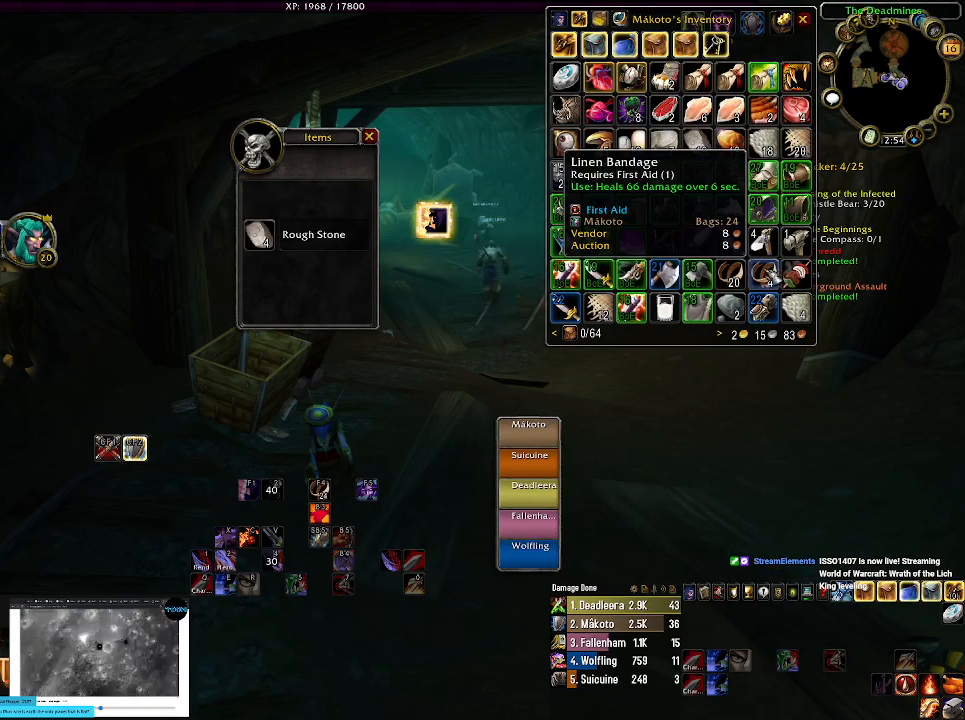
{"keys": [], "mouse": [], "events": [[84, "mouse_left", "up"]]}
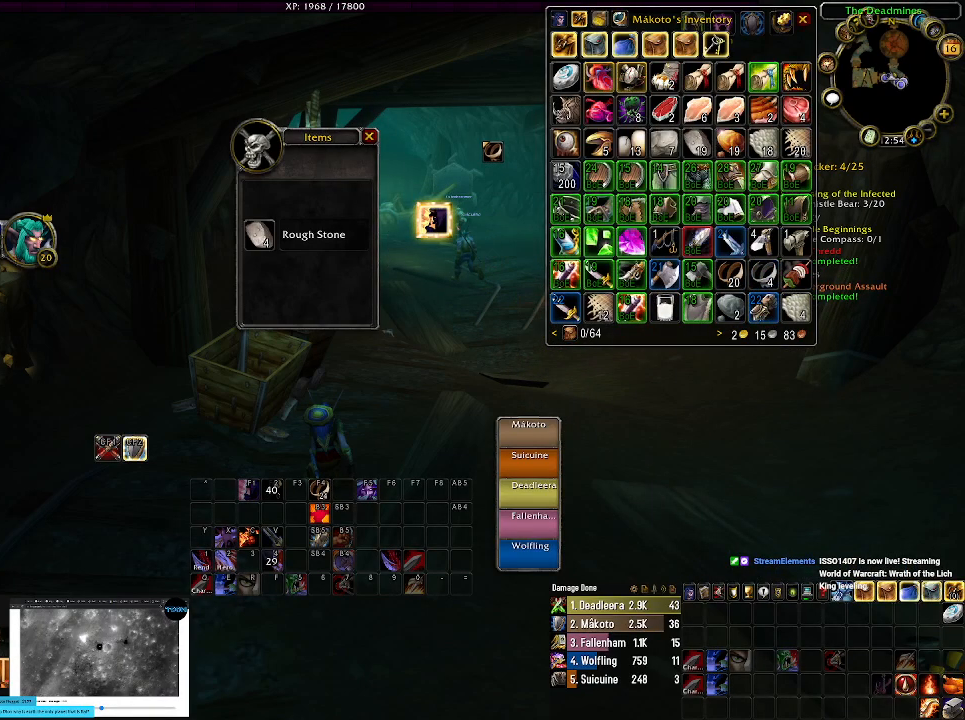
{"keys": [], "mouse": [], "events": []}
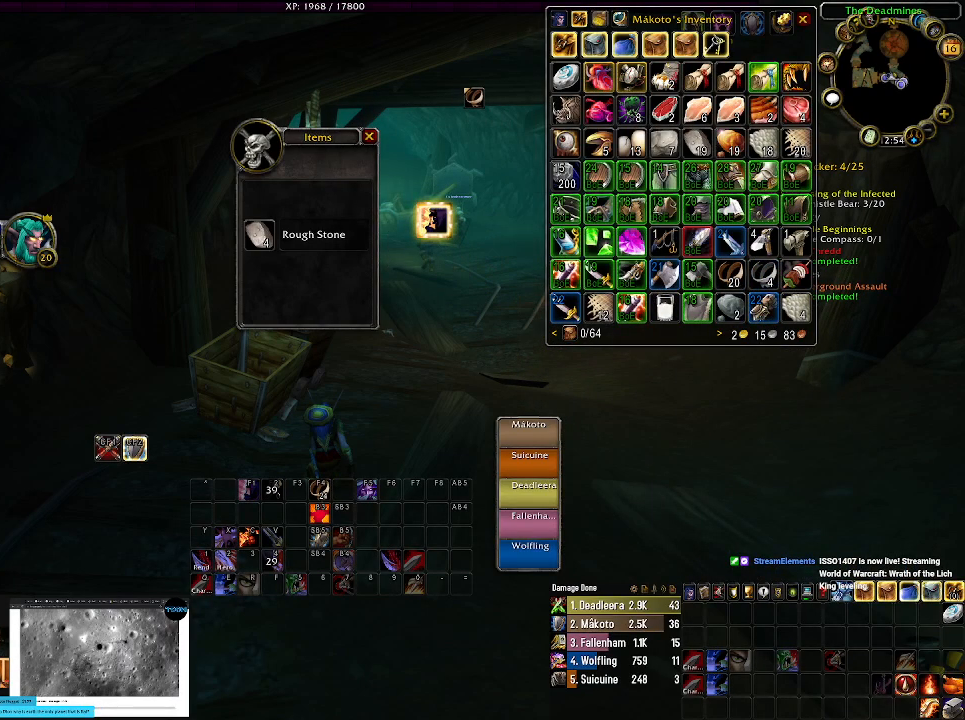
{"keys": [], "mouse": [], "events": [[317, "mouse_right", "down"], [367, "mouse_right", "up"]]}
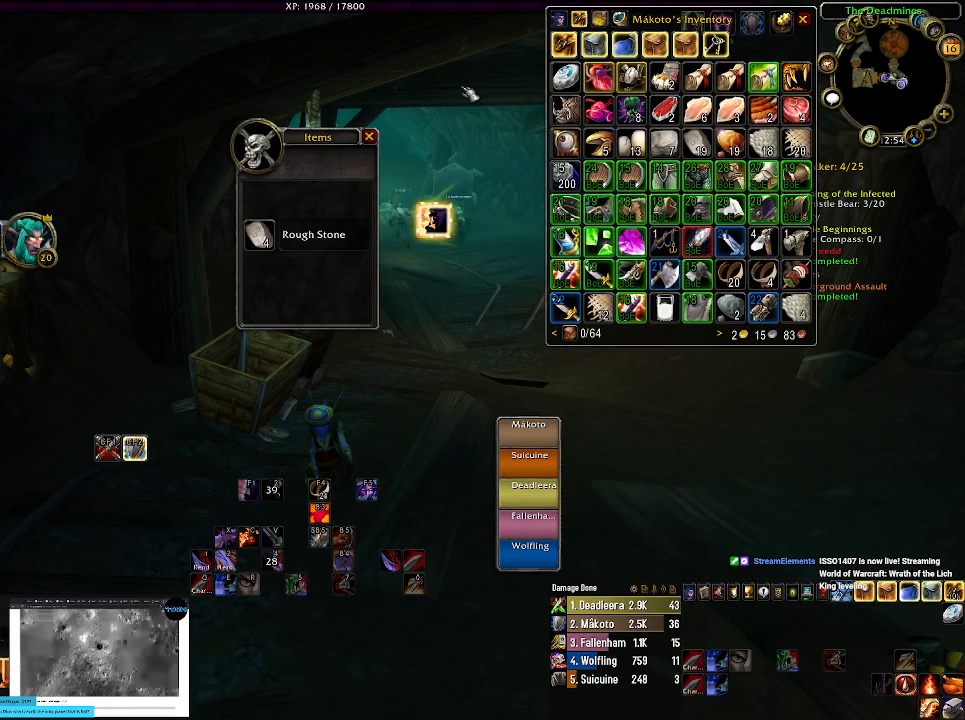
{"keys": [], "mouse": [], "events": []}
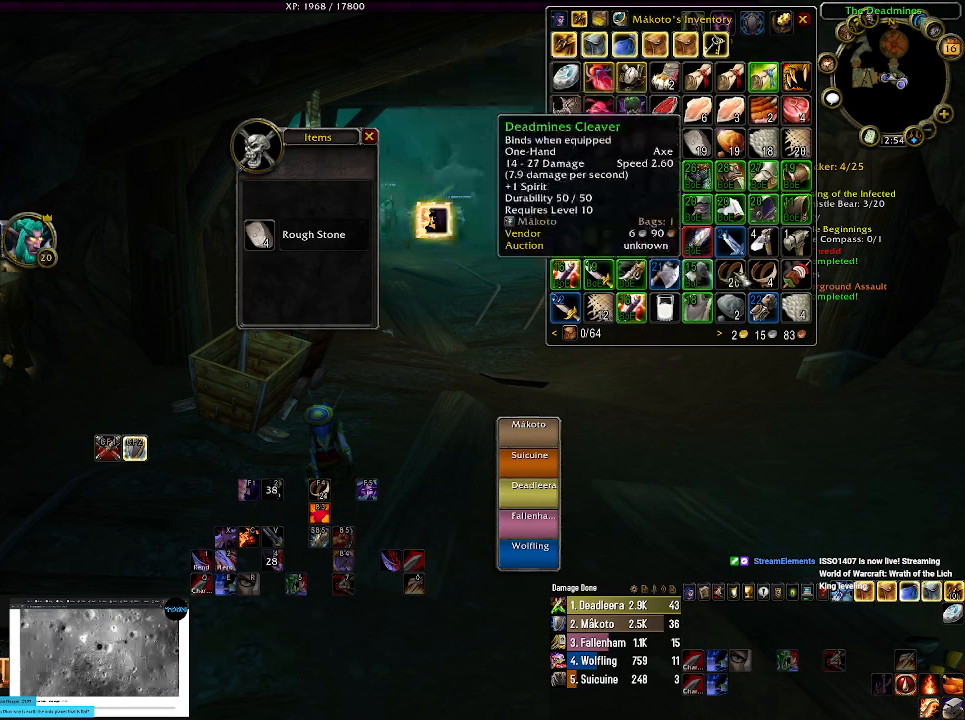
{"keys": [], "mouse": ["left"], "events": [[450, "mouse_left", "down"]]}
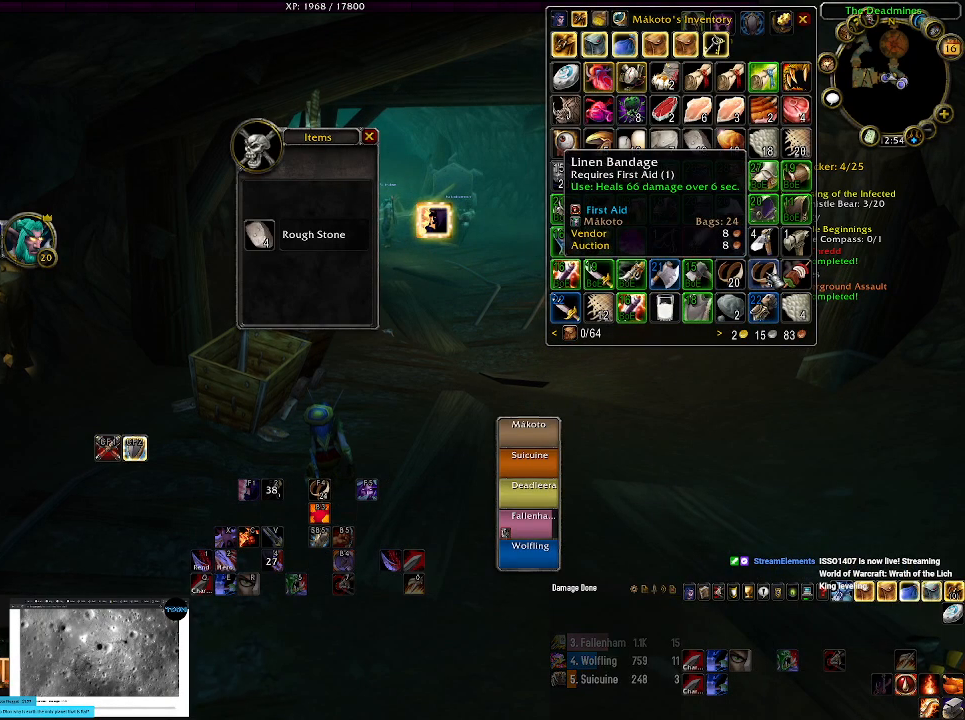
{"keys": [], "mouse": [], "events": [[34, "mouse_left", "up"], [317, "mouse_left", "down"], [367, "mouse_left", "up"]]}
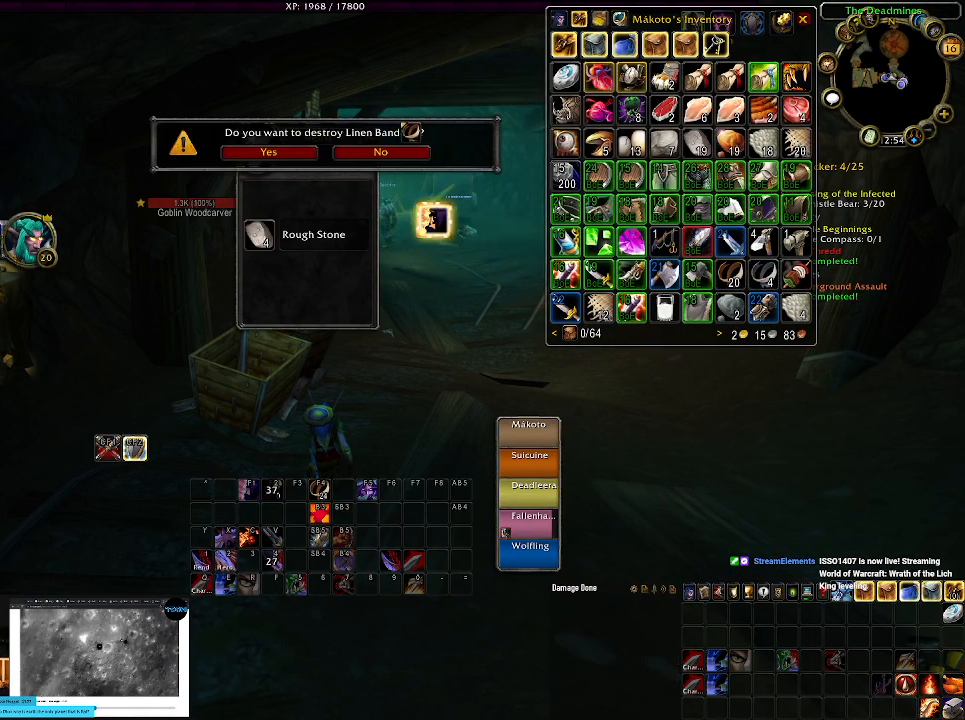
{"keys": [], "mouse": [], "events": [[400, "mouse_left", "down"], [484, "mouse_left", "up"]]}
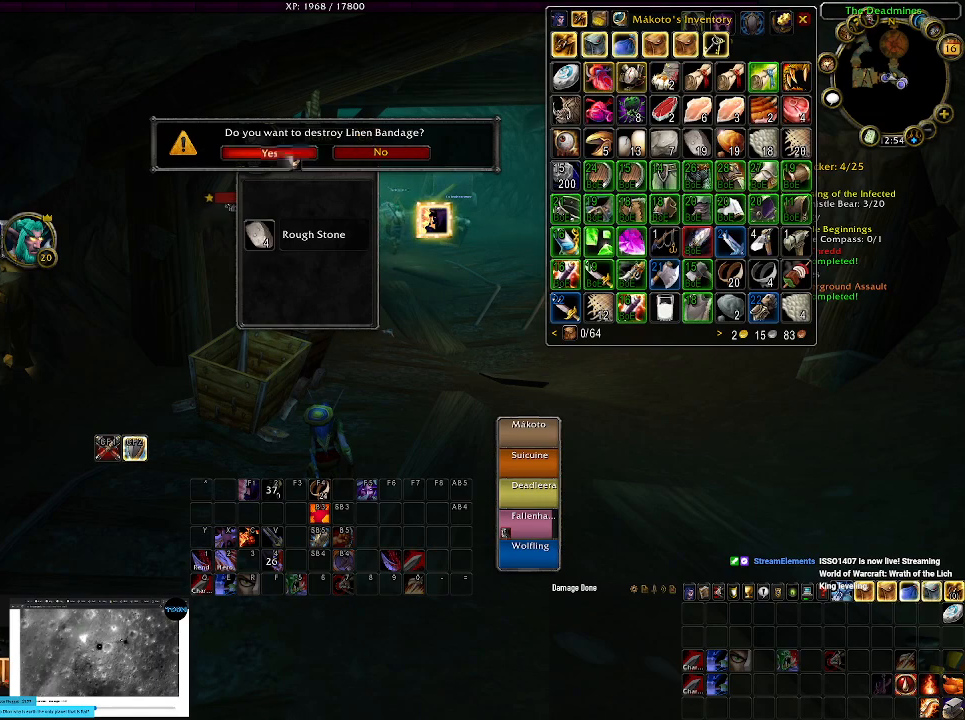
{"keys": [], "mouse": ["left", "right"], "events": [[334, "mouse_right", "down"], [450, "mouse_left", "down"]]}
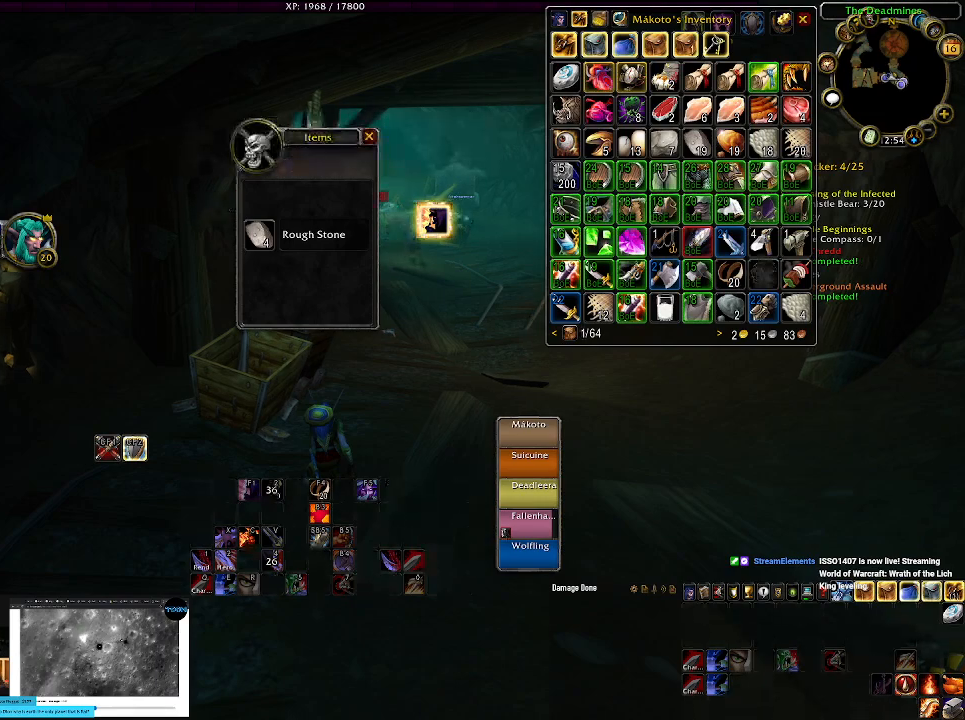
{"keys": [], "mouse": ["left", "right"], "events": []}
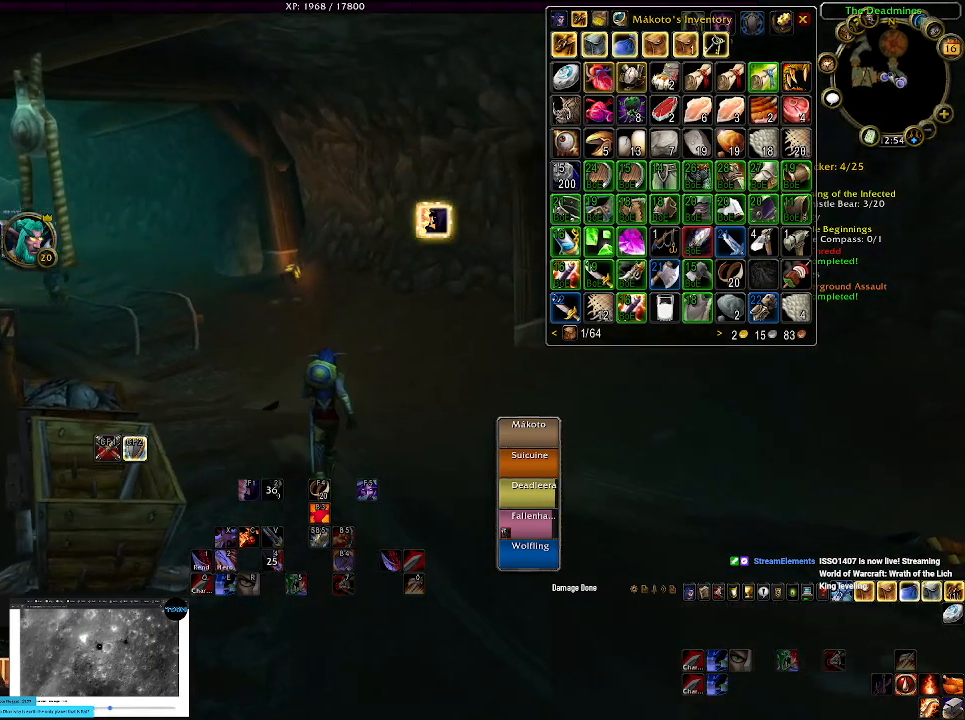
{"keys": ["q"], "mouse": ["left", "right"], "events": [[34, "d", "down"], [217, "tab", "down"], [350, "tab", "up"], [400, "d", "up"], [484, "q", "down"]]}
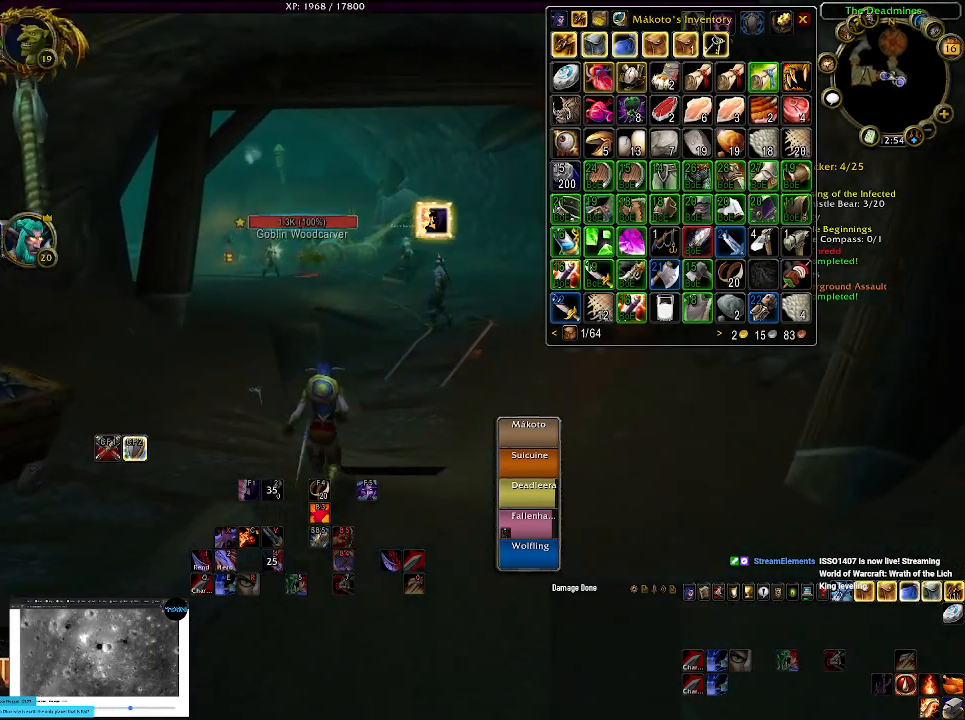
{"keys": [], "mouse": ["left", "right"], "events": [[100, "q", "up"], [217, "q", "down"], [334, "q", "up"]]}
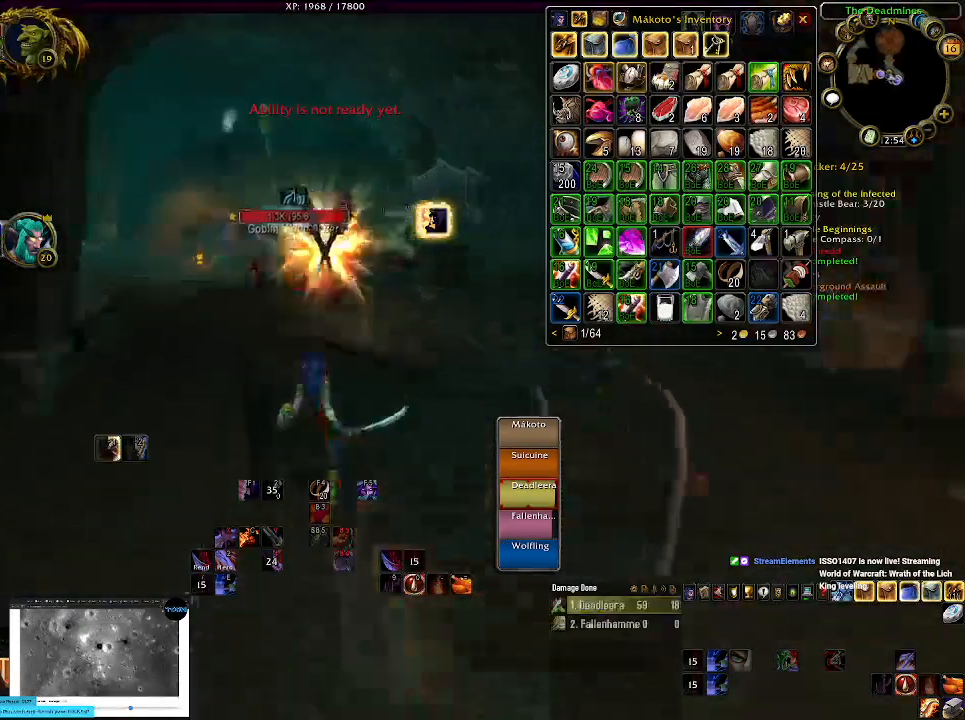
{"keys": ["1"], "mouse": ["wheel", "right"], "events": [[217, "1", "down"], [217, "mouse_left", "up"], [334, "1", "up"], [400, "mouse_wheel", "down"], [467, "1", "down"]]}
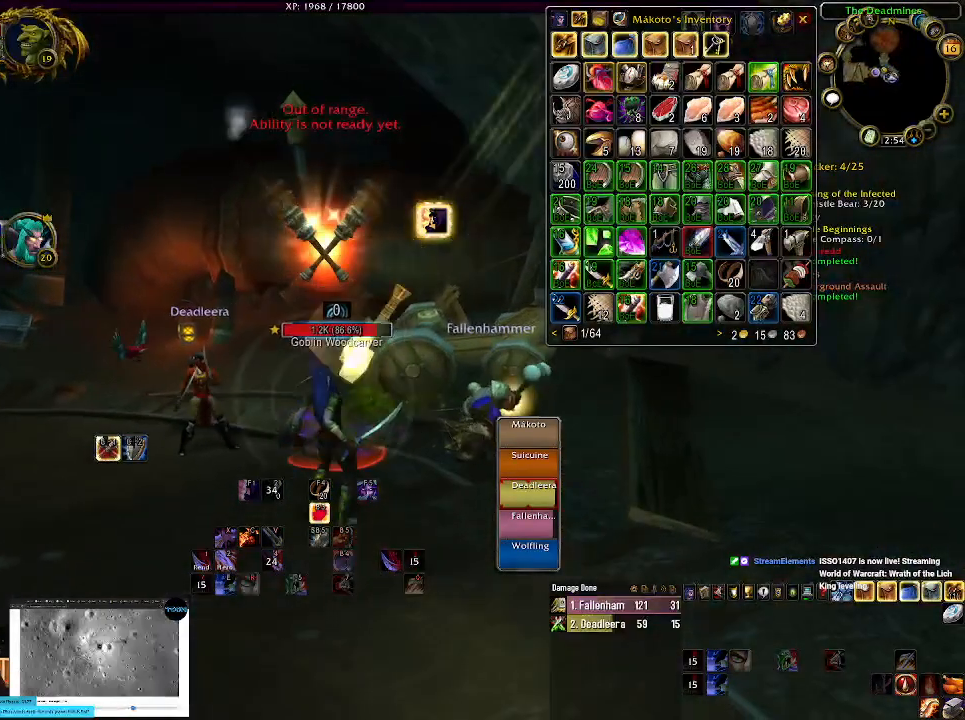
{"keys": [], "mouse": ["right"], "events": [[17, "mouse_wheel", "up"], [67, "1", "up"], [100, "mouse_wheel", "down"], [150, "1", "down"], [217, "mouse_wheel", "up"], [250, "1", "up"], [284, "mouse_wheel", "down"], [350, "1", "down"], [400, "mouse_wheel", "up"], [450, "1", "up"]]}
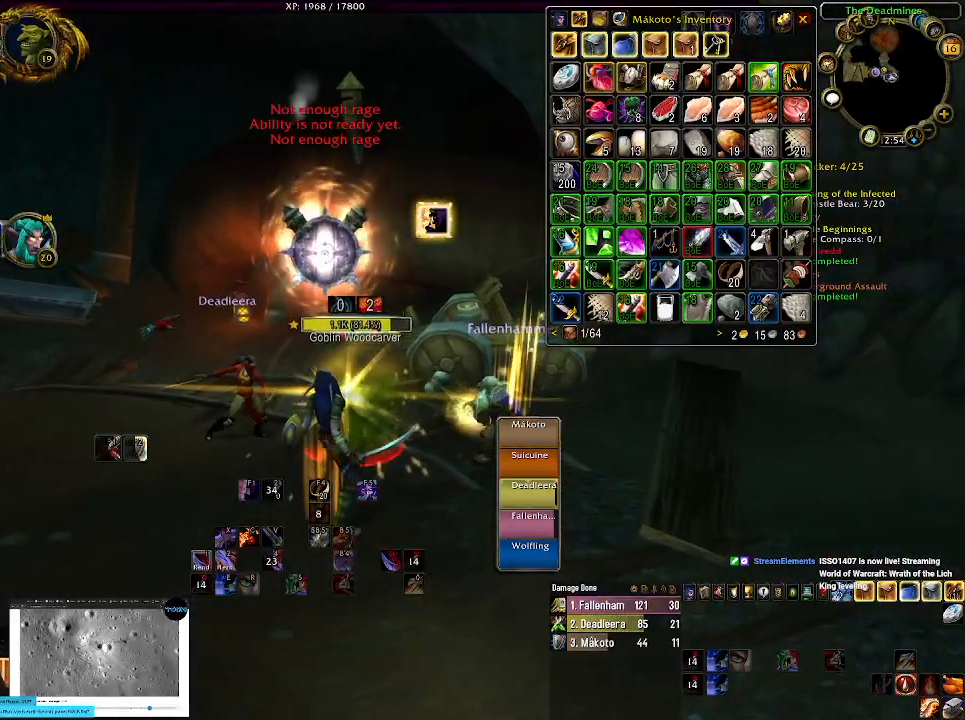
{"keys": ["1"], "mouse": ["right"], "events": [[17, "1", "down"], [134, "1", "up"], [217, "1", "down"], [317, "1", "up"], [400, "1", "down"]]}
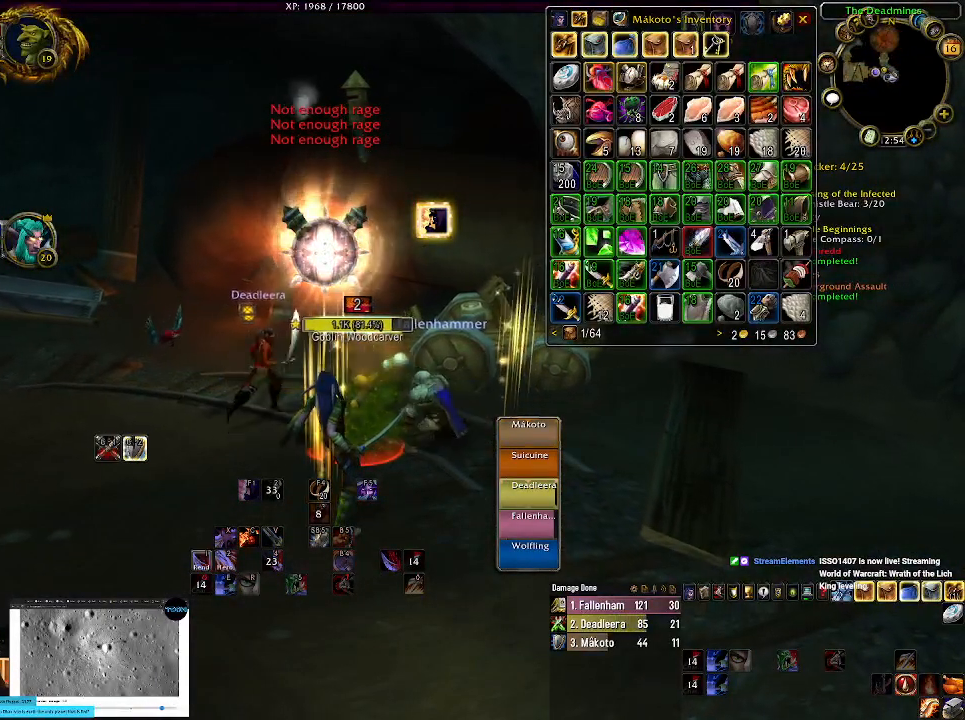
{"keys": ["d"], "mouse": ["right"], "events": [[34, "1", "up"], [417, "d", "down"]]}
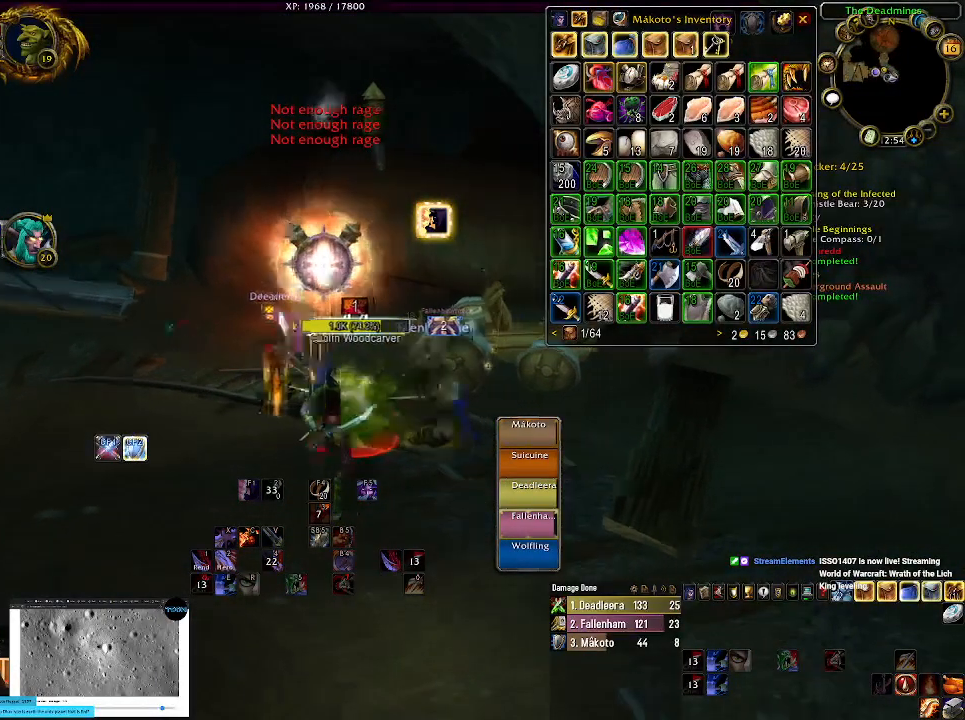
{"keys": ["2"], "mouse": ["right"], "events": [[17, "d", "up"], [167, "2", "down"], [300, "2", "up"], [400, "2", "down"]]}
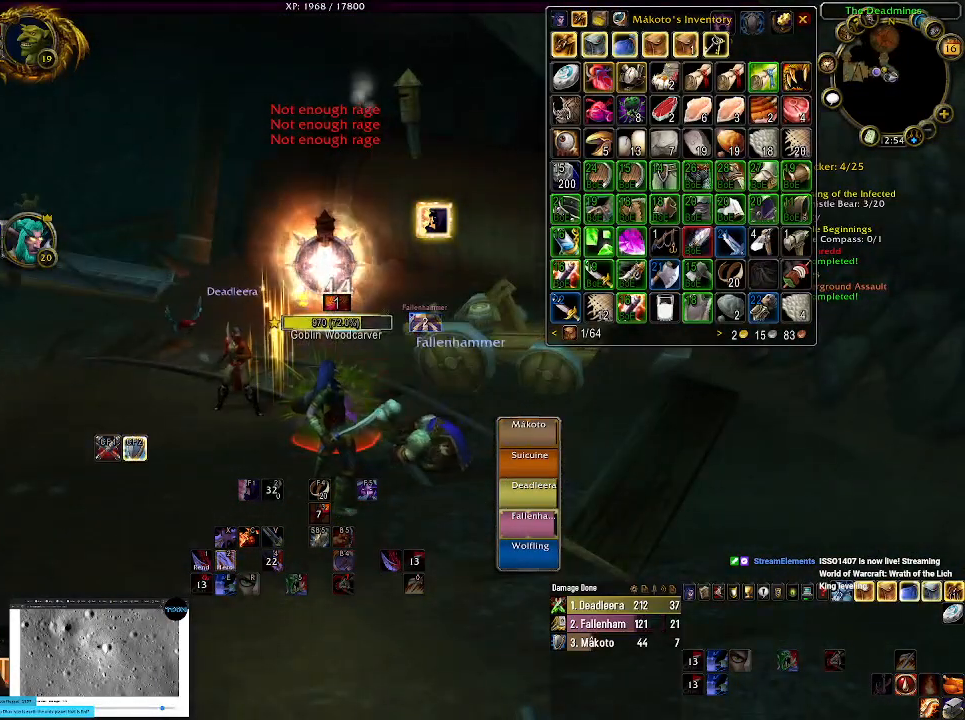
{"keys": [], "mouse": ["right"], "events": [[17, "2", "up"], [117, "2", "down"], [217, "2", "up"], [334, "1", "down"], [450, "1", "up"]]}
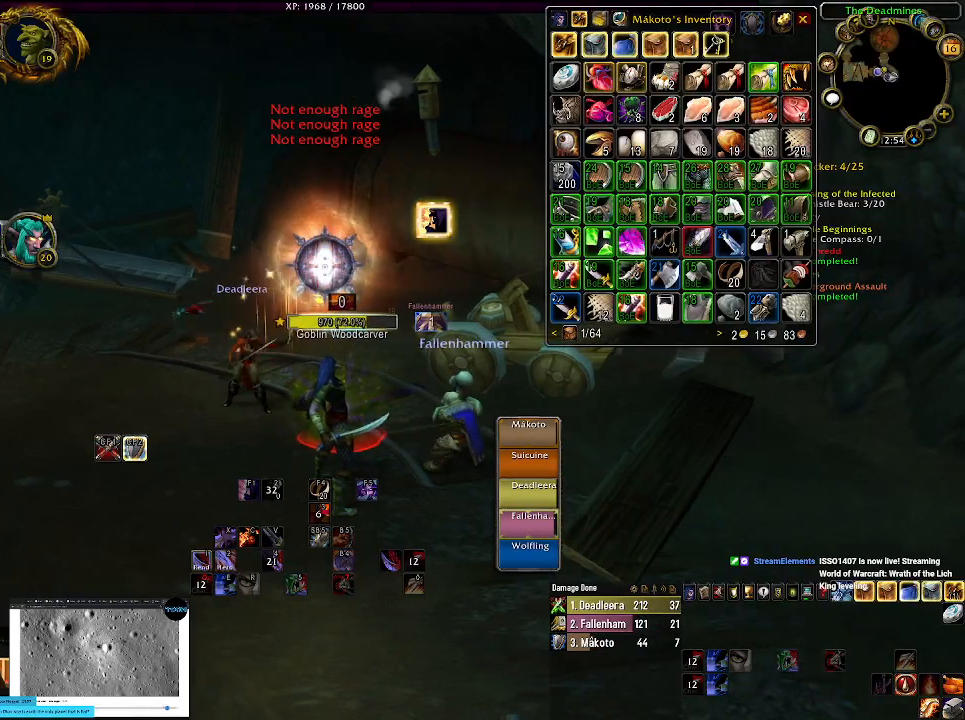
{"keys": ["1"], "mouse": ["right"], "events": [[50, "1", "down"], [150, "1", "up"], [250, "1", "down"], [350, "1", "up"], [434, "1", "down"]]}
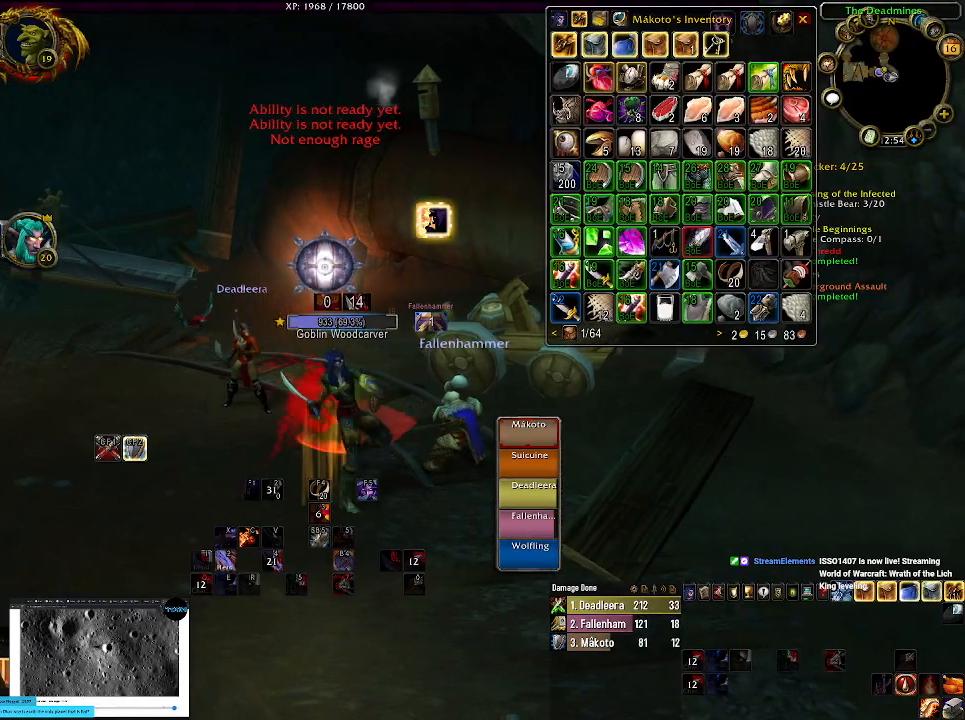
{"keys": [], "mouse": ["right"], "events": [[34, "1", "up"], [134, "1", "down"], [234, "1", "up"]]}
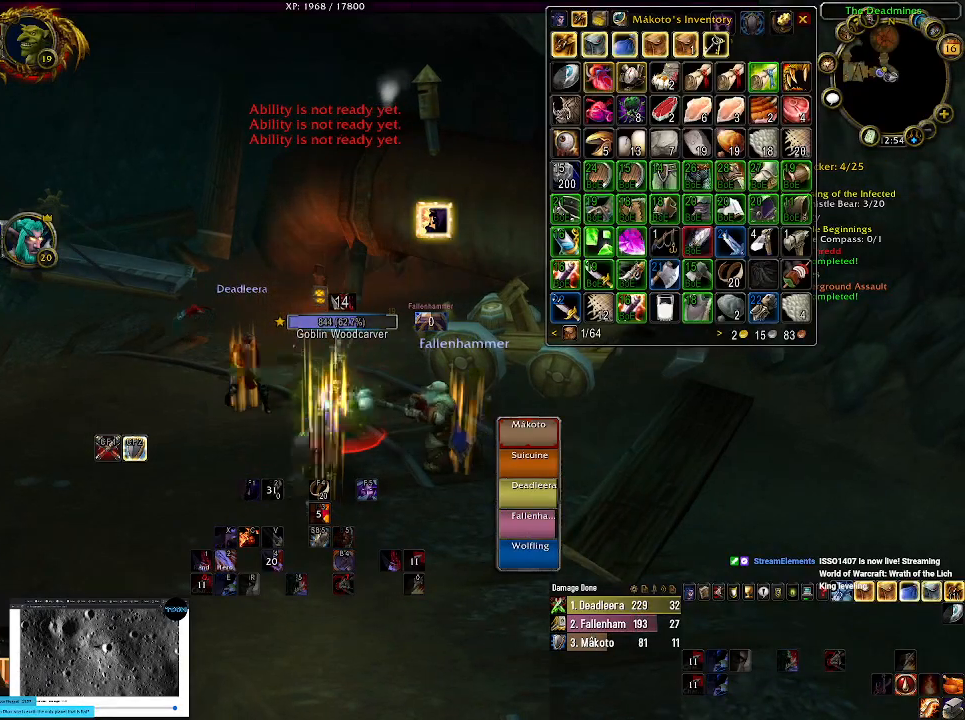
{"keys": [], "mouse": ["right"], "events": [[350, "s", "down"], [434, "s", "up"]]}
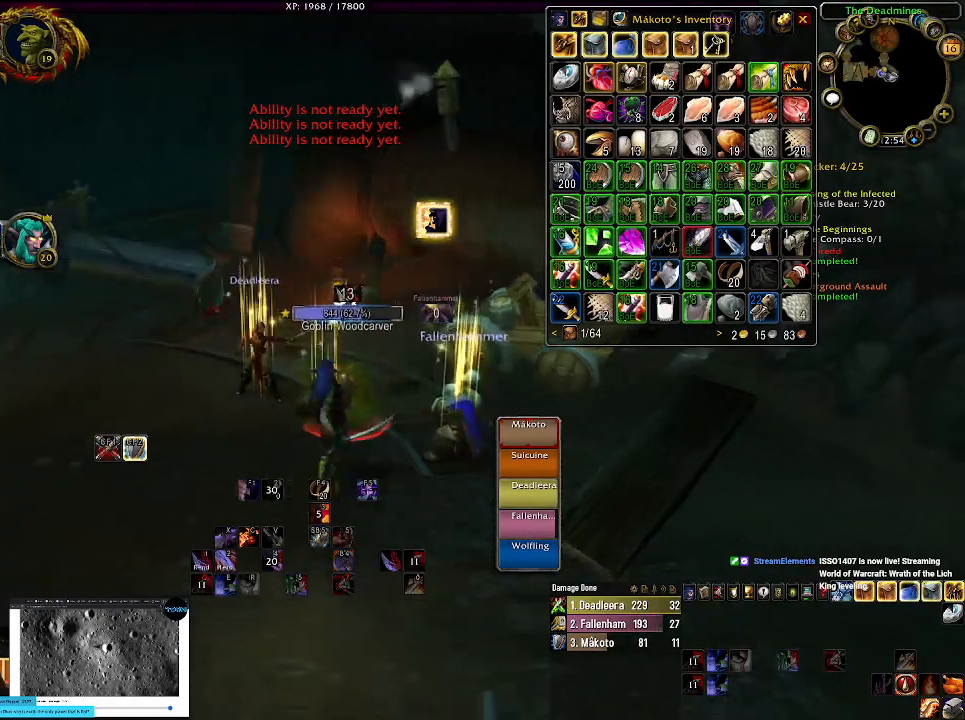
{"keys": ["2"], "mouse": ["right"], "events": [[284, "2", "down"], [417, "2", "up"], [500, "2", "down"]]}
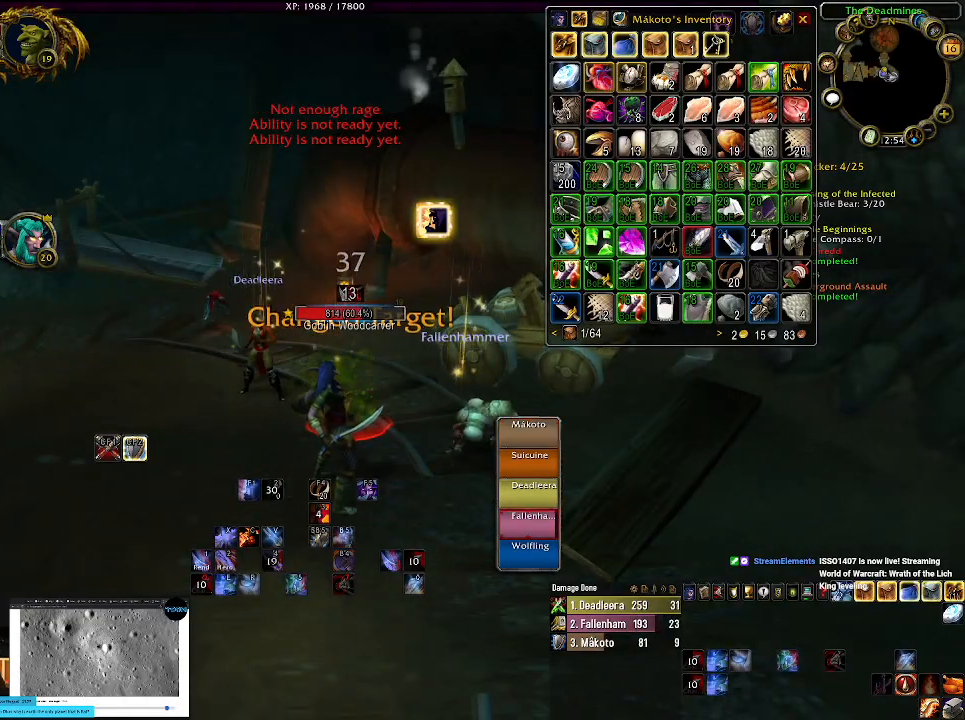
{"keys": [], "mouse": ["right"], "events": [[117, "2", "up"], [200, "2", "down"], [300, "2", "up"], [367, "2", "down"], [484, "2", "up"]]}
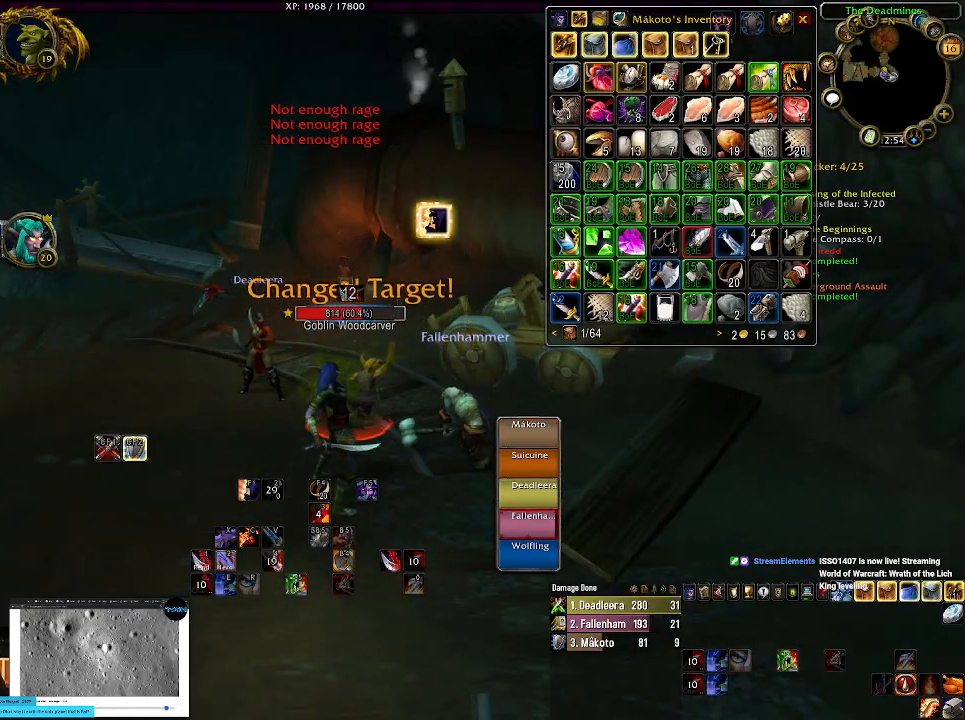
{"keys": ["2"], "mouse": ["right"], "events": [[84, "2", "down"], [184, "2", "up"], [250, "2", "down"], [350, "2", "up"], [450, "2", "down"]]}
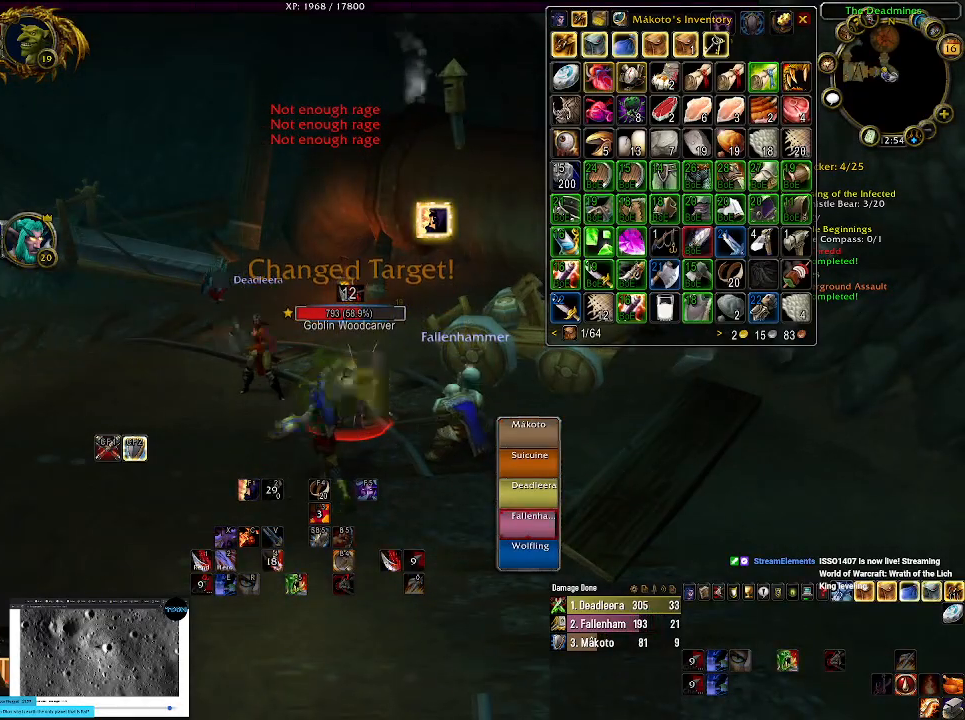
{"keys": ["2"], "mouse": ["right"], "events": [[34, "2", "up"], [117, "2", "down"], [234, "2", "up"], [317, "2", "down"], [417, "2", "up"], [500, "2", "down"]]}